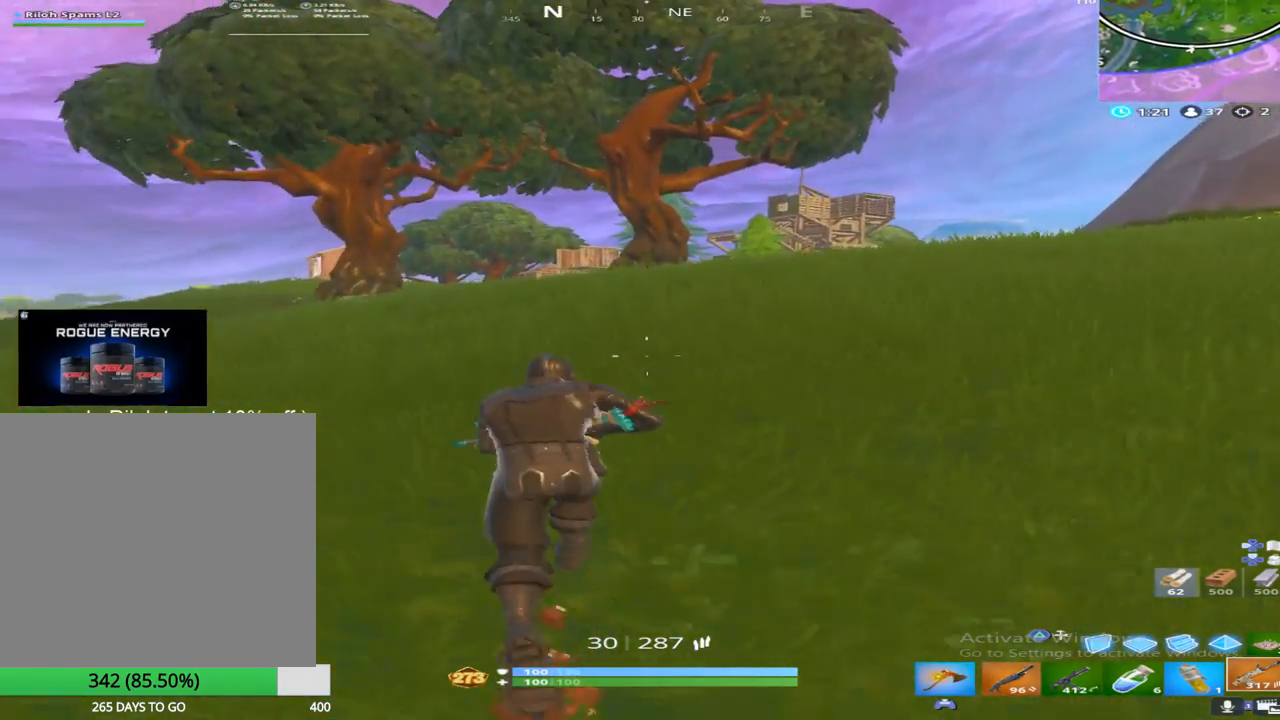
Gameplay with a controller (PlayStation layout); each line is a JSON object with the inputs held at the frame after it. "events" lists button and stick changes between this image and that frame as [ms after this image, input, new state], when the widget could be followed in between.
{"buttons": ["CROSS"], "left_stick": "up", "right_stick": "center", "events": [[67, "right_stick", "down-left"], [117, "right_stick", "down"], [400, "right_stick", "center"], [417, "CROSS", "down"]]}
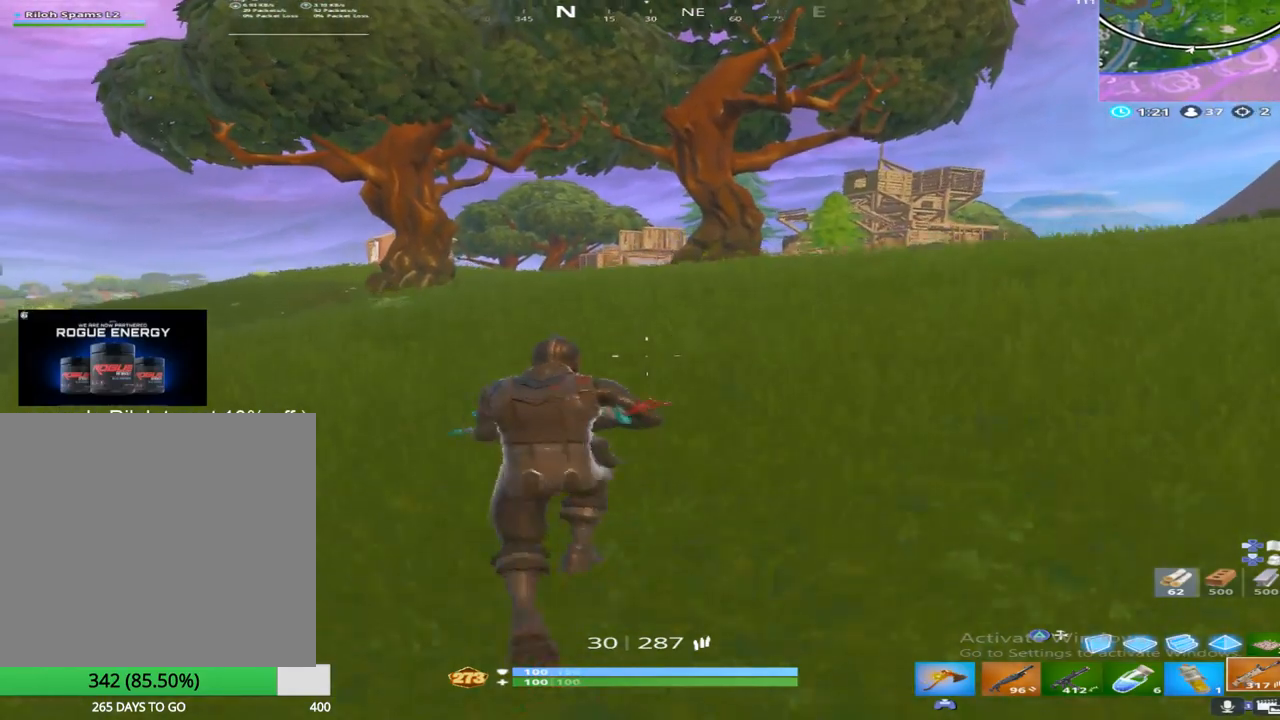
{"buttons": [], "left_stick": "up", "right_stick": "center", "events": [[83, "CROSS", "up"]]}
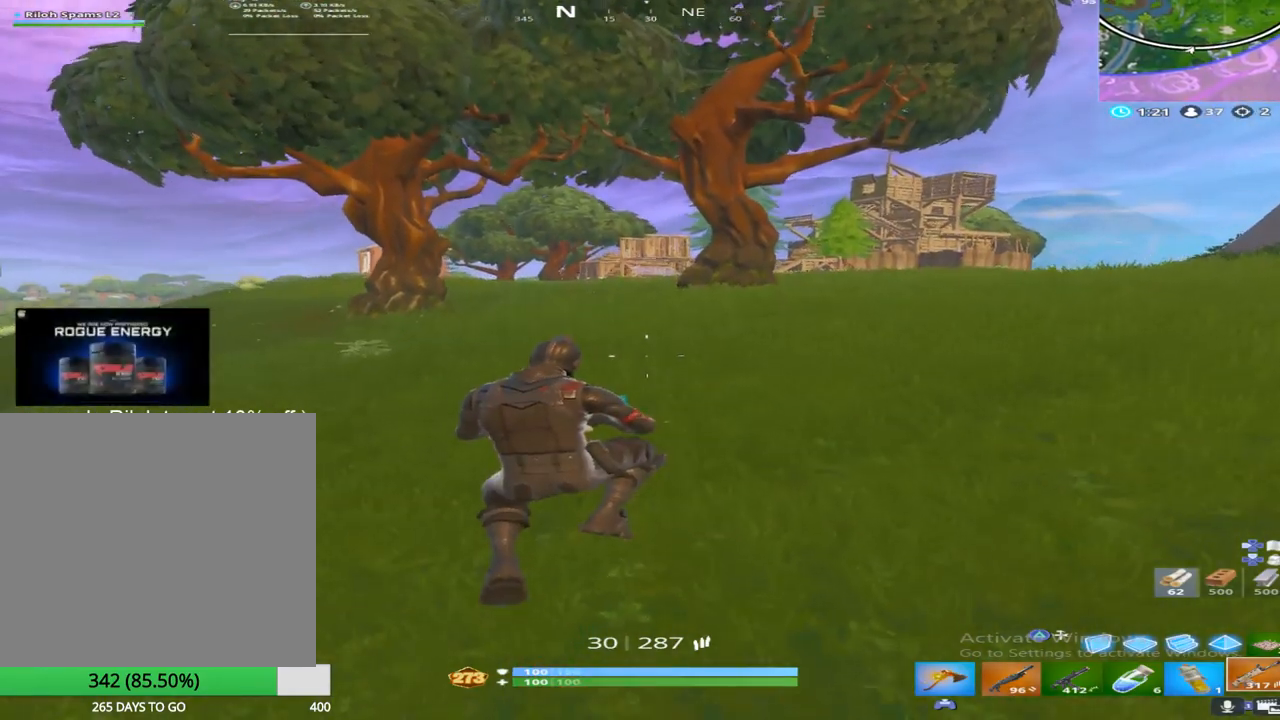
{"buttons": ["CROSS"], "left_stick": "up", "right_stick": "center", "events": [[450, "CROSS", "down"]]}
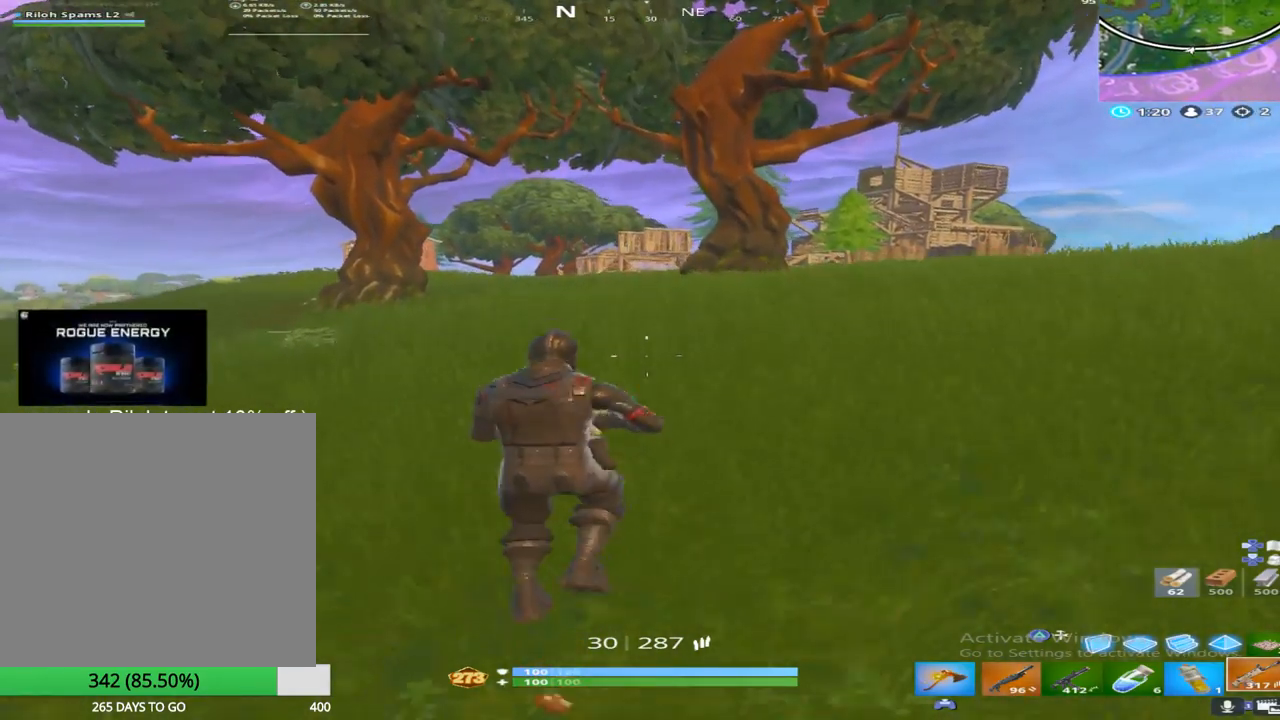
{"buttons": [], "left_stick": "up", "right_stick": "center", "events": [[83, "CROSS", "up"]]}
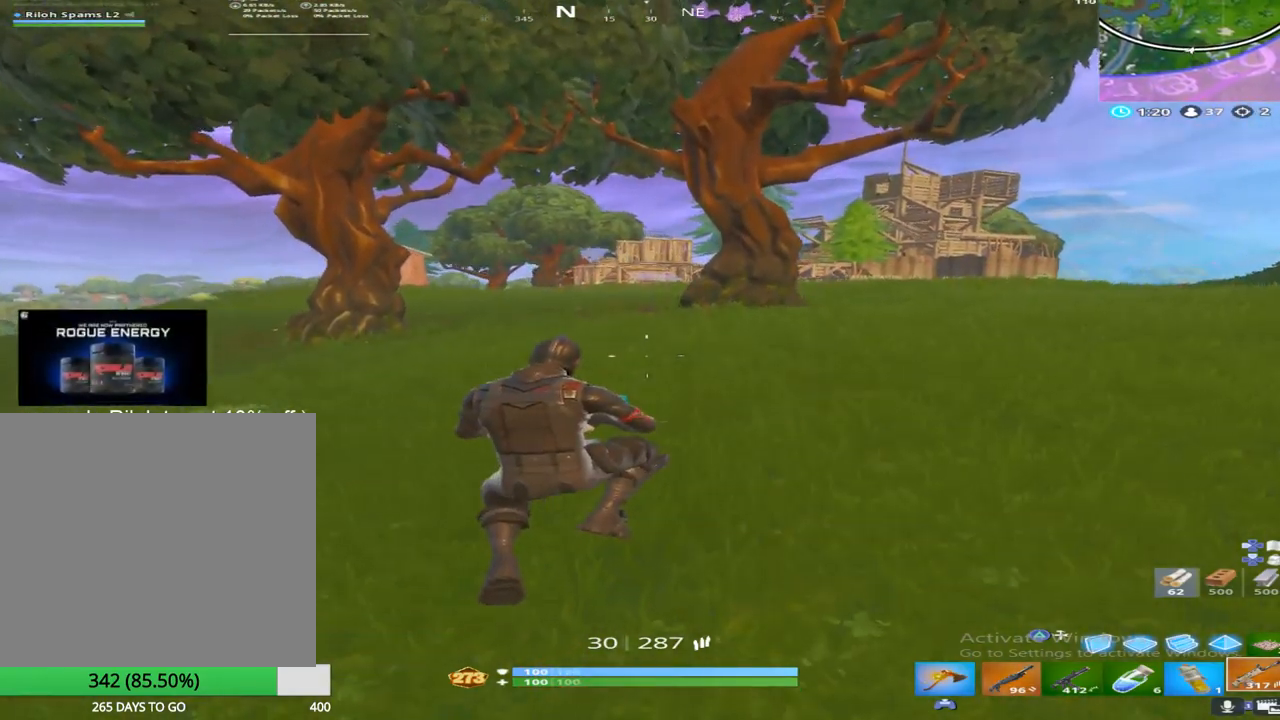
{"buttons": [], "left_stick": "up", "right_stick": "center", "events": []}
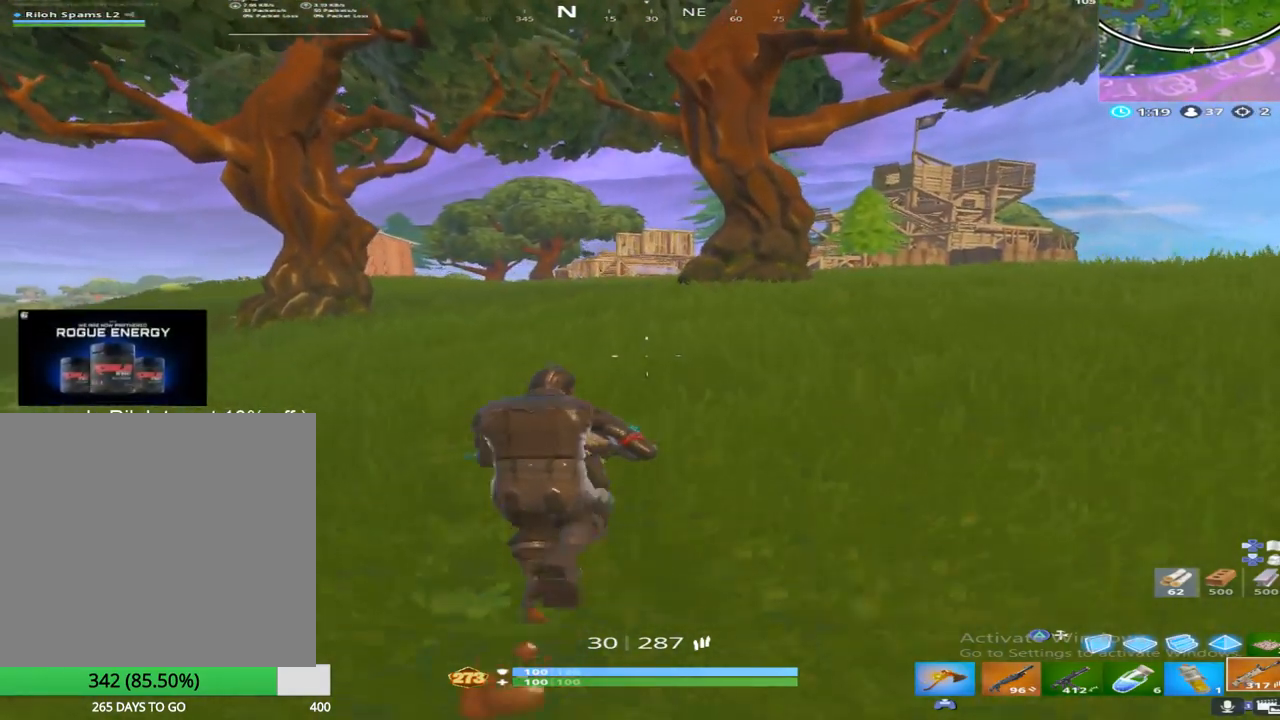
{"buttons": ["CROSS"], "left_stick": "up-right", "right_stick": "center", "events": [[100, "left_stick", "up-right"], [450, "CROSS", "down"]]}
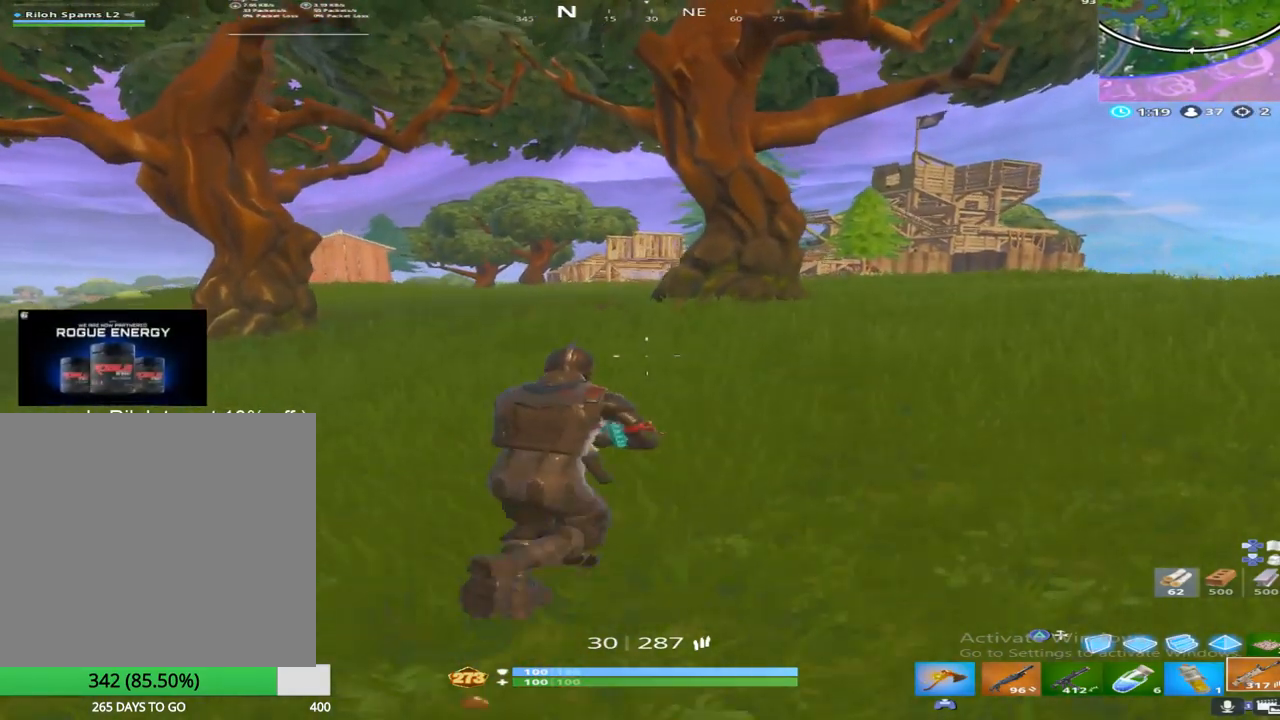
{"buttons": [], "left_stick": "up", "right_stick": "center", "events": [[100, "CROSS", "up"], [100, "left_stick", "up"]]}
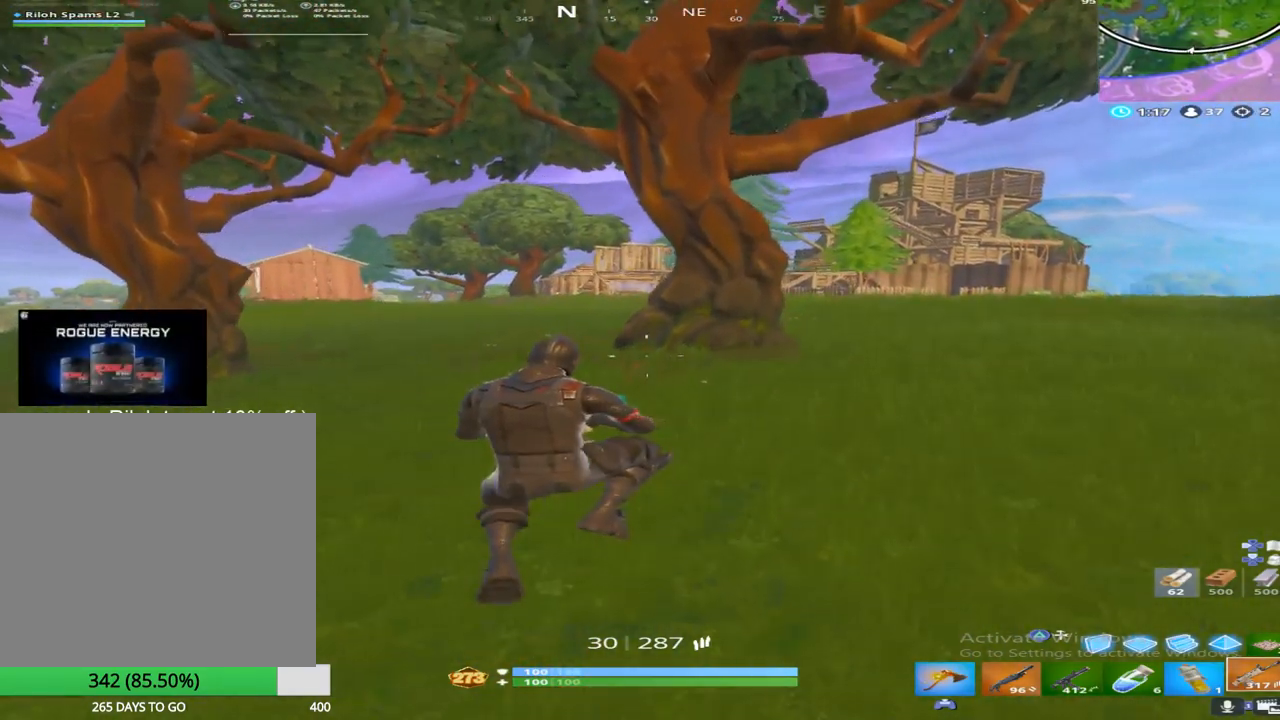
{"buttons": [], "left_stick": "up", "right_stick": "center", "events": []}
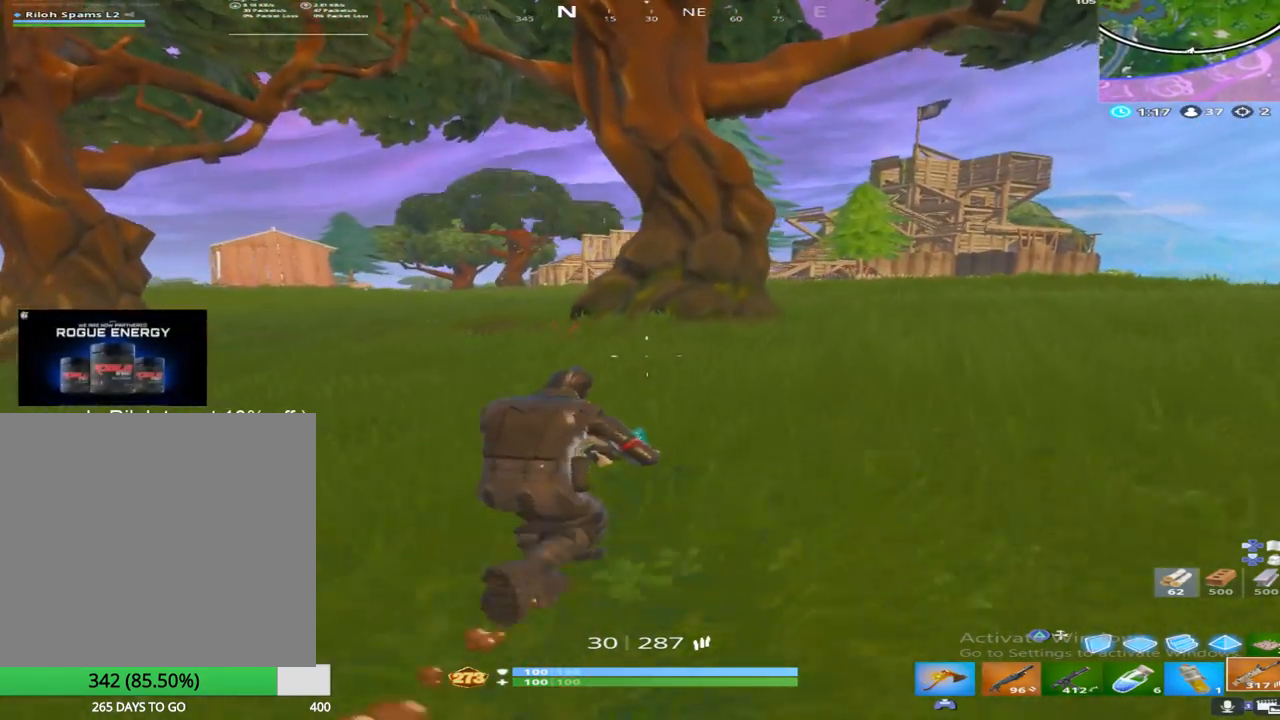
{"buttons": [], "left_stick": "up", "right_stick": "left", "events": [[350, "right_stick", "left"]]}
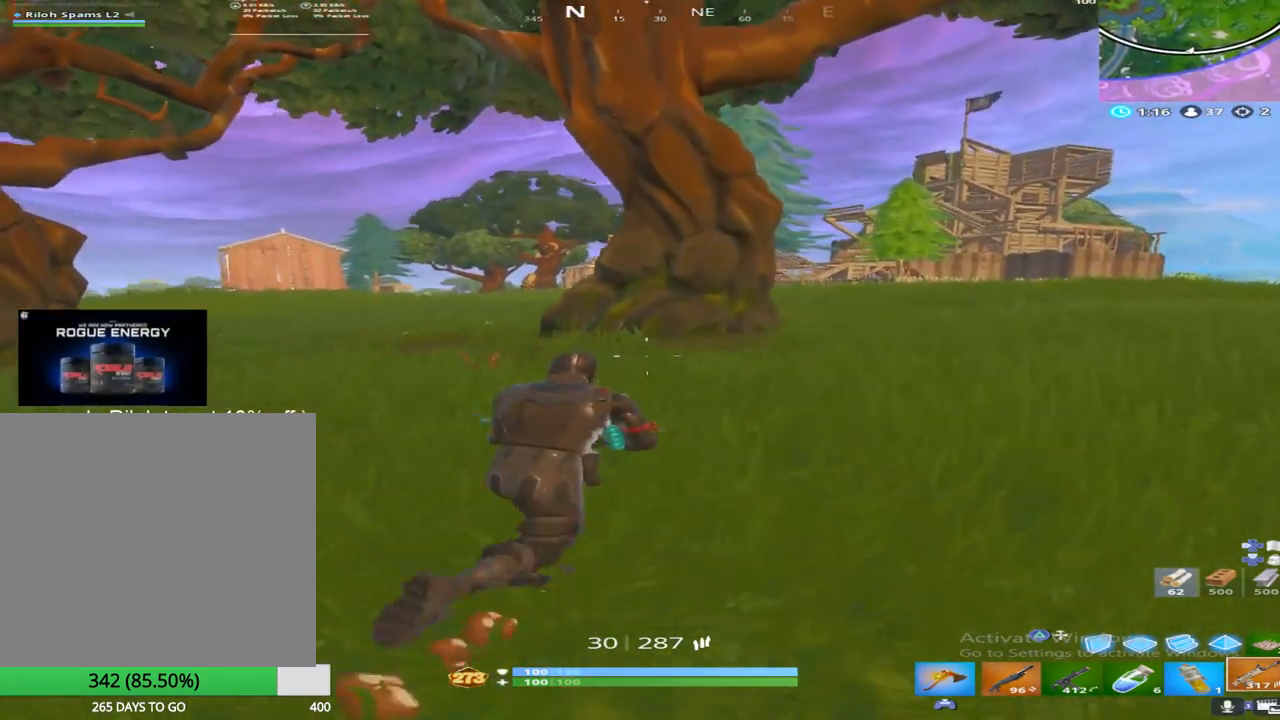
{"buttons": [], "left_stick": "up", "right_stick": "center", "events": [[33, "right_stick", "center"], [200, "TOUCHPAD", "down"], [367, "TOUCHPAD", "up"]]}
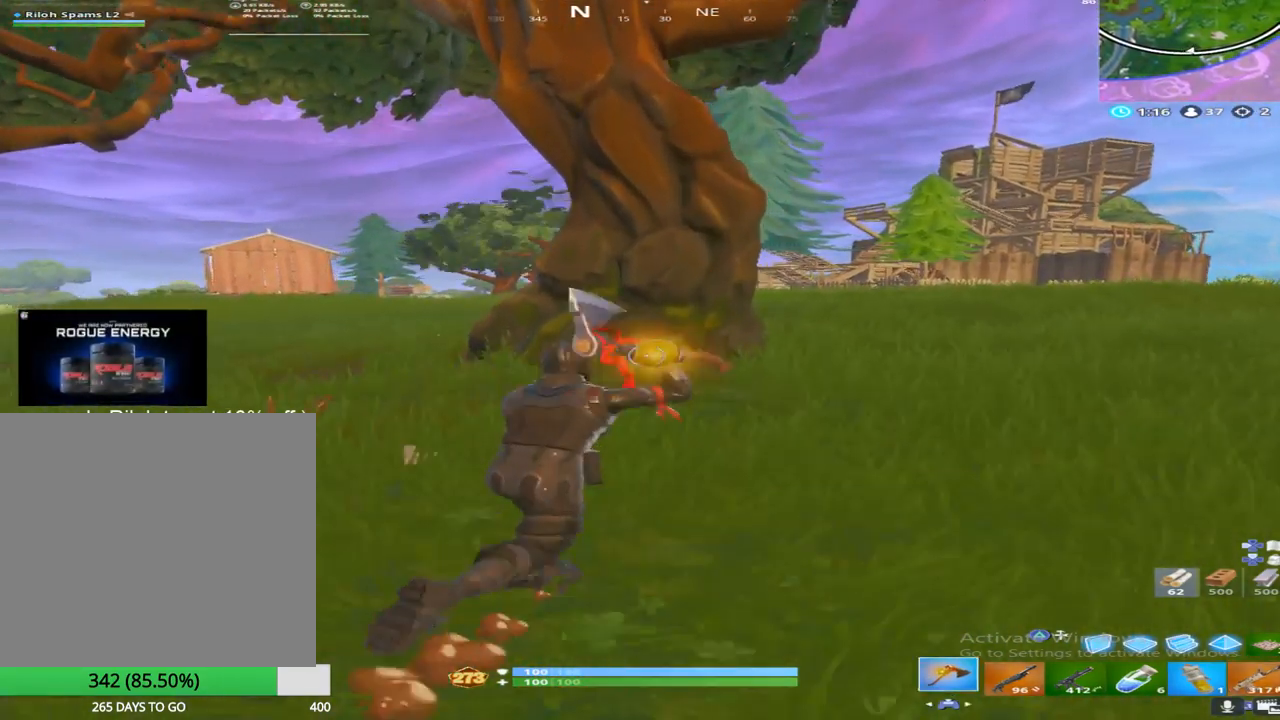
{"buttons": [], "left_stick": "up-right", "right_stick": "center", "events": [[233, "DPAD_LEFT", "down"], [333, "DPAD_LEFT", "up"], [400, "DPAD_LEFT", "down"], [450, "left_stick", "up-right"], [500, "DPAD_LEFT", "up"]]}
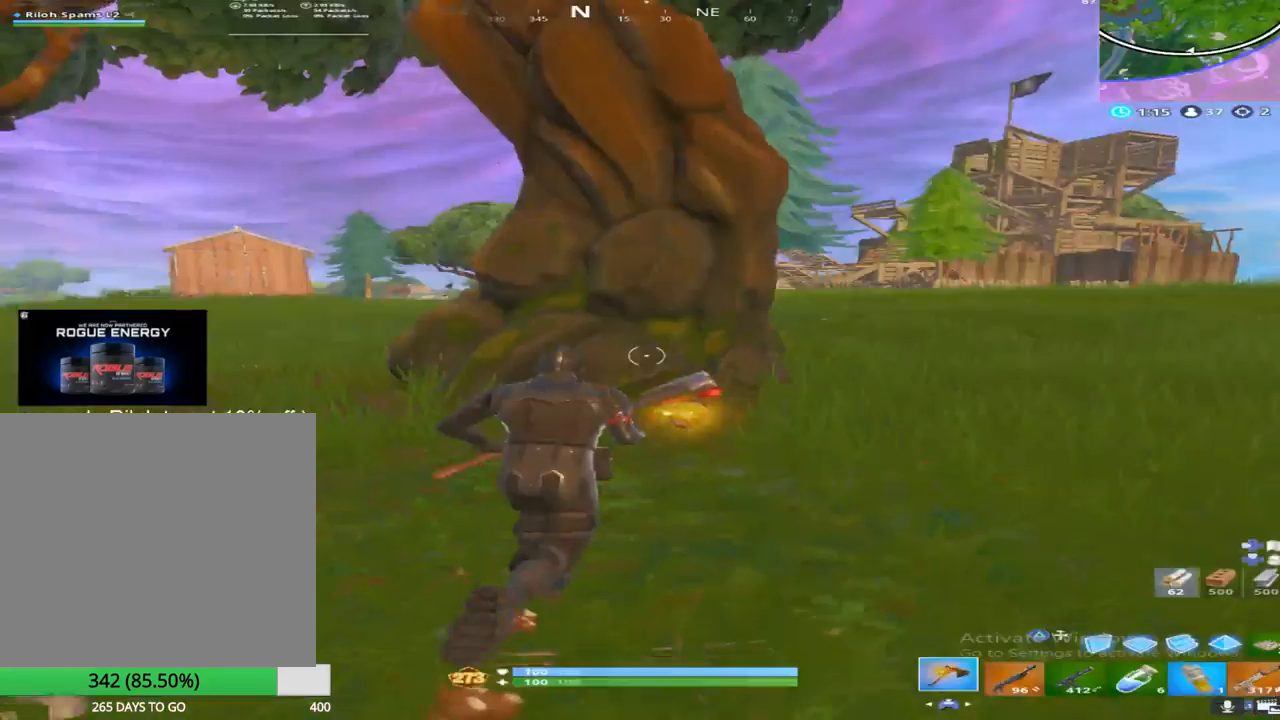
{"buttons": ["DPAD_LEFT"], "left_stick": "up-right", "right_stick": "center", "events": [[200, "DPAD_LEFT", "down"], [300, "DPAD_LEFT", "up"], [433, "DPAD_LEFT", "down"]]}
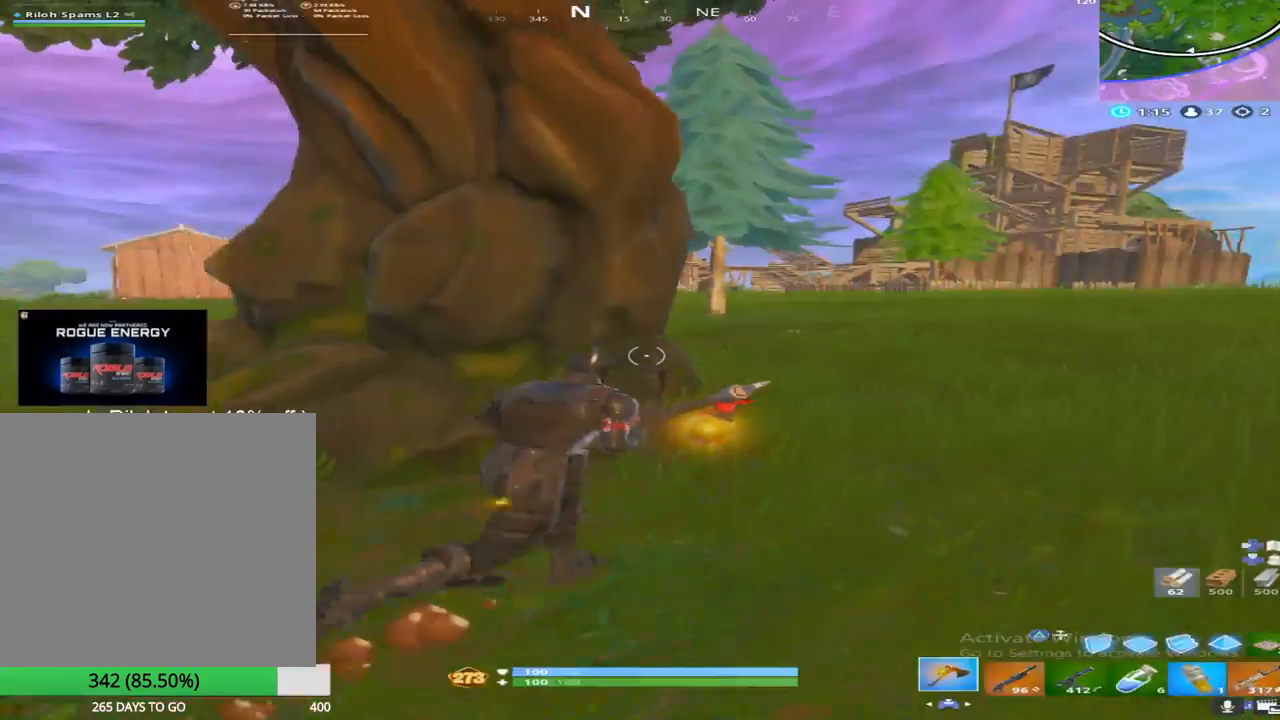
{"buttons": ["R2"], "left_stick": "up-right", "right_stick": "down-right", "events": [[50, "DPAD_LEFT", "up"], [67, "left_stick", "center"], [83, "right_stick", "left"], [117, "left_stick", "left"], [150, "R2", "down"], [283, "right_stick", "center"], [433, "right_stick", "down-right"], [500, "left_stick", "up-right"]]}
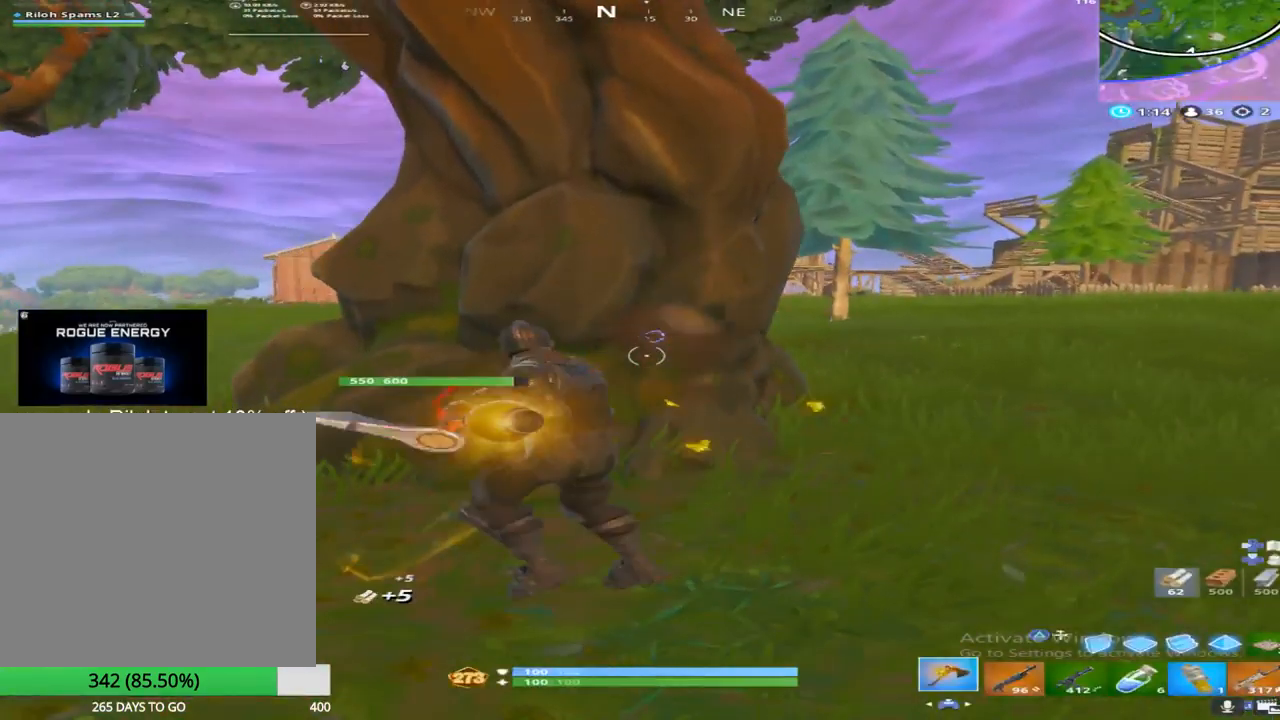
{"buttons": ["R2"], "left_stick": "left", "right_stick": "right", "events": [[133, "right_stick", "center"], [250, "left_stick", "up-left"], [283, "right_stick", "up-left"], [383, "left_stick", "left"], [417, "right_stick", "right"]]}
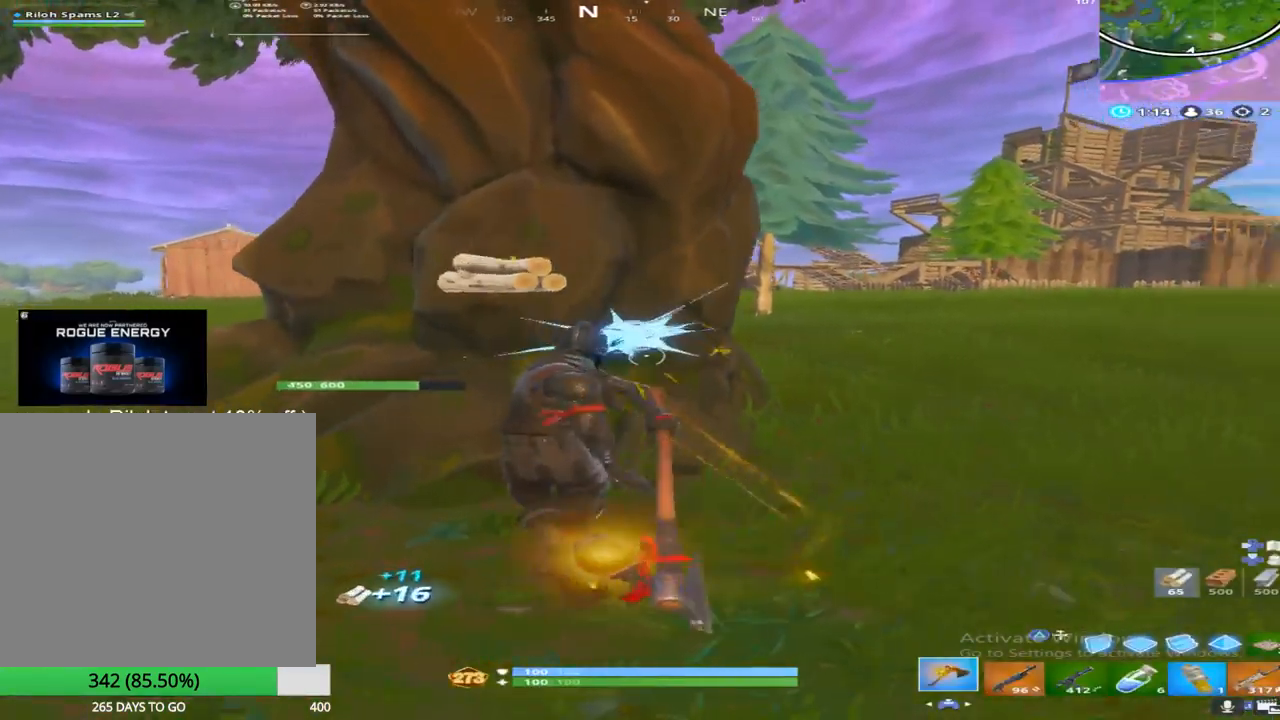
{"buttons": ["R2"], "left_stick": "left", "right_stick": "right", "events": [[267, "right_stick", "up-right"], [483, "right_stick", "right"]]}
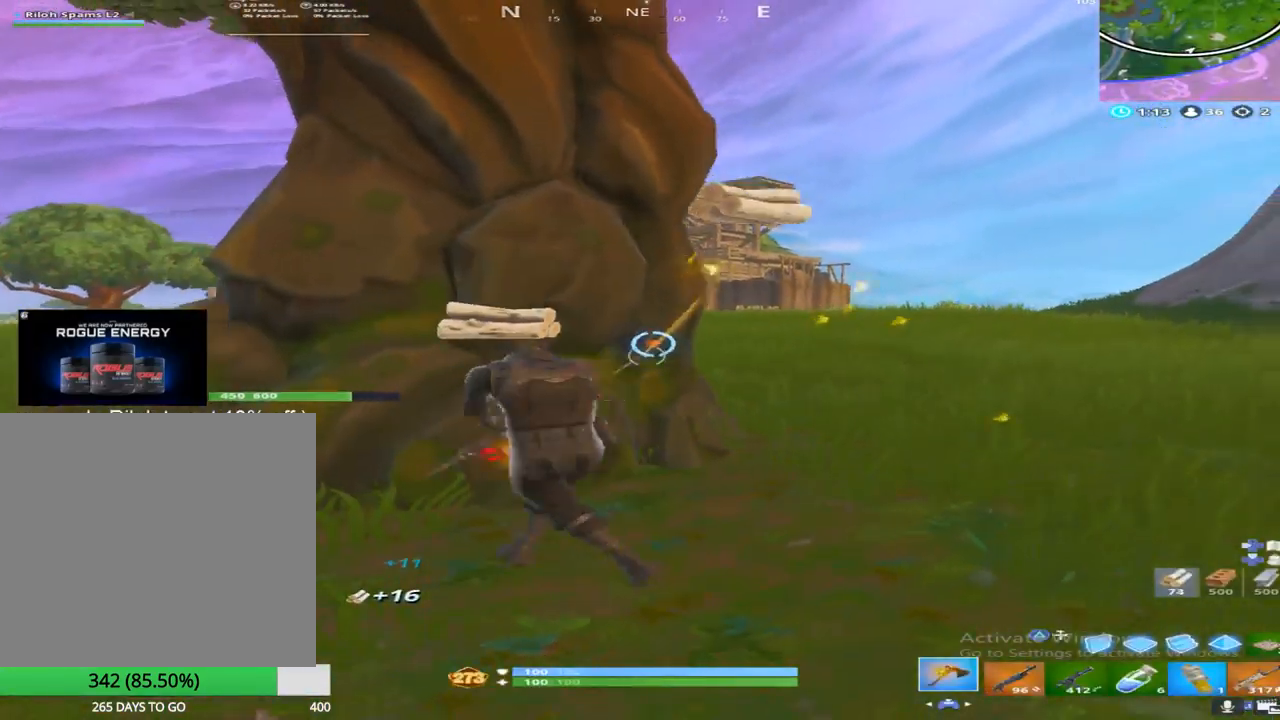
{"buttons": ["R2"], "left_stick": "up-right", "right_stick": "down", "events": [[250, "right_stick", "center"], [333, "left_stick", "up-right"], [450, "right_stick", "down"]]}
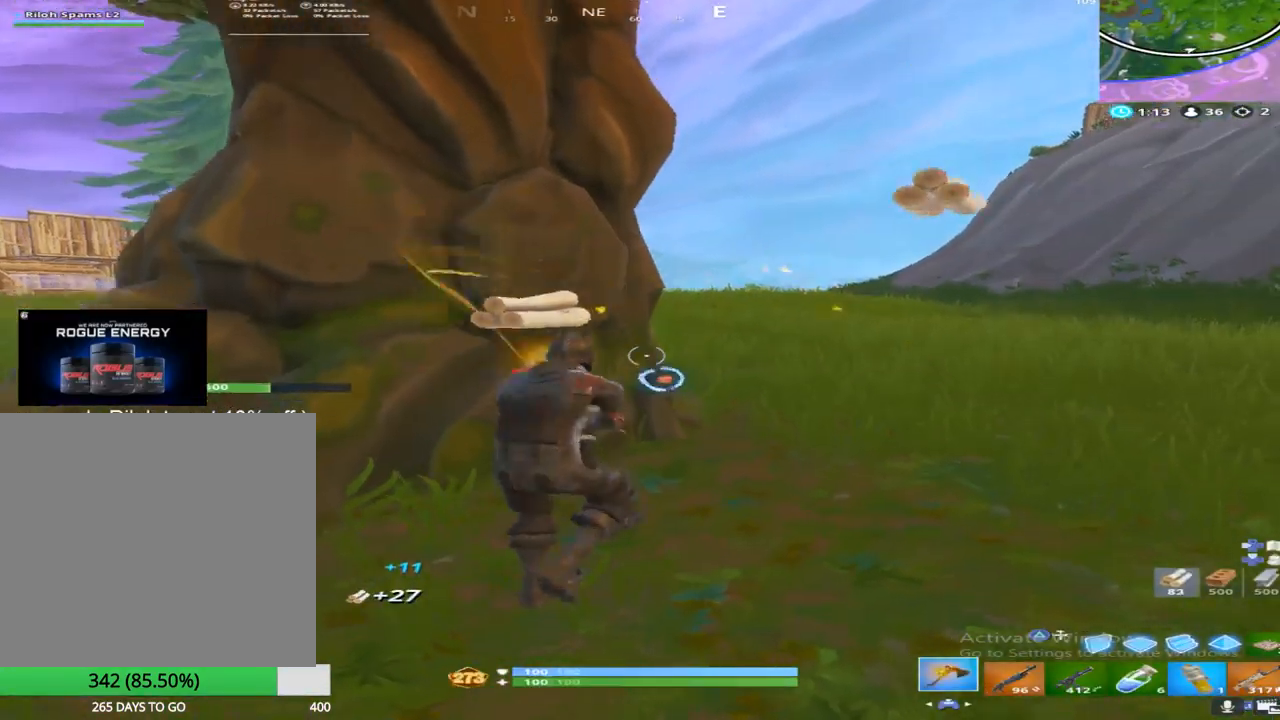
{"buttons": ["R2"], "left_stick": "up", "right_stick": "left", "events": [[117, "right_stick", "center"], [217, "left_stick", "left"], [267, "left_stick", "up-left"], [333, "right_stick", "up"], [400, "left_stick", "up"], [483, "right_stick", "left"]]}
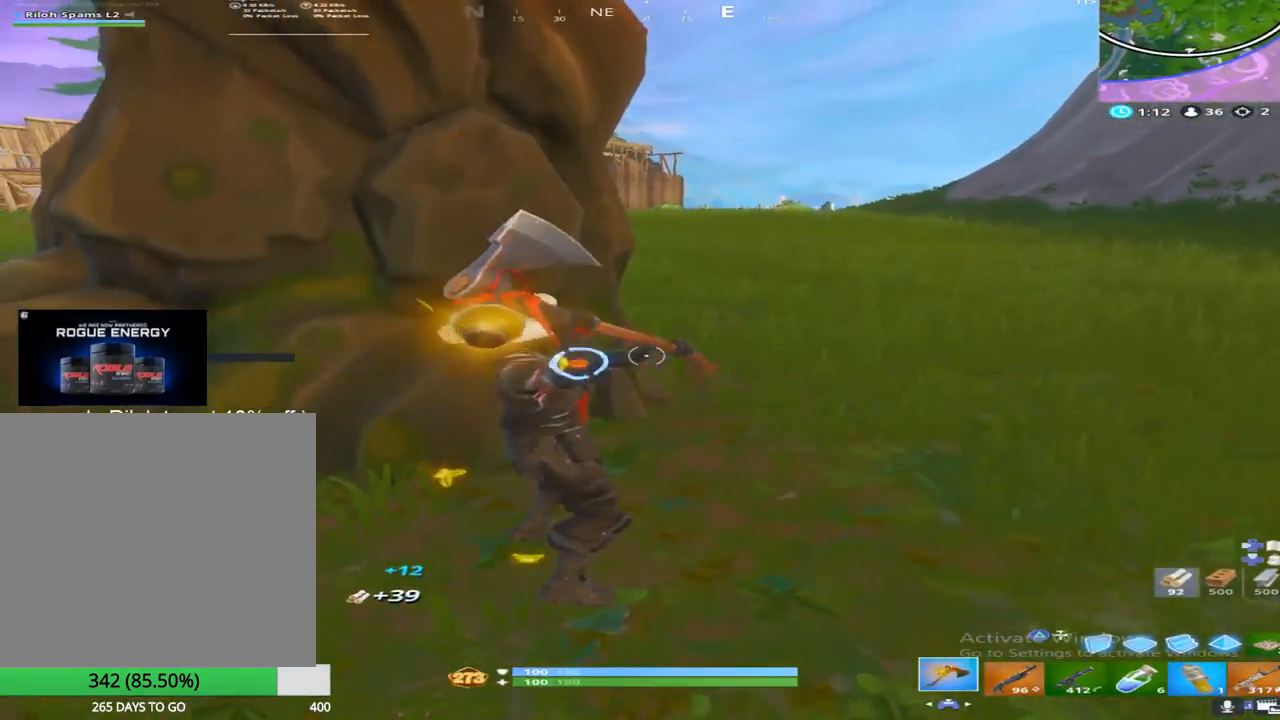
{"buttons": ["R2"], "left_stick": "down", "right_stick": "up", "events": [[100, "right_stick", "down"], [133, "left_stick", "right"], [250, "left_stick", "down-right"], [250, "right_stick", "left"], [350, "left_stick", "down"], [383, "right_stick", "center"], [450, "right_stick", "up"]]}
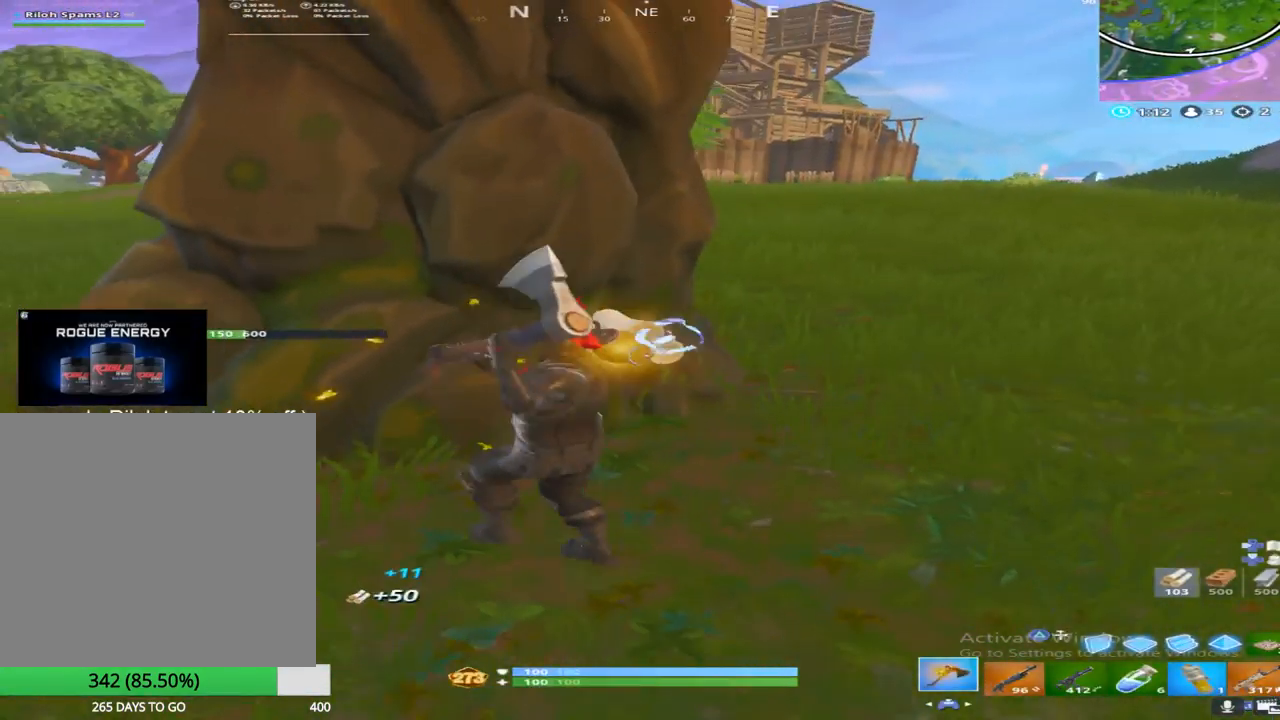
{"buttons": [], "left_stick": "down-left", "right_stick": "left", "events": [[83, "left_stick", "down-right"], [233, "right_stick", "center"], [267, "left_stick", "down-left"], [317, "R2", "up"], [483, "right_stick", "left"]]}
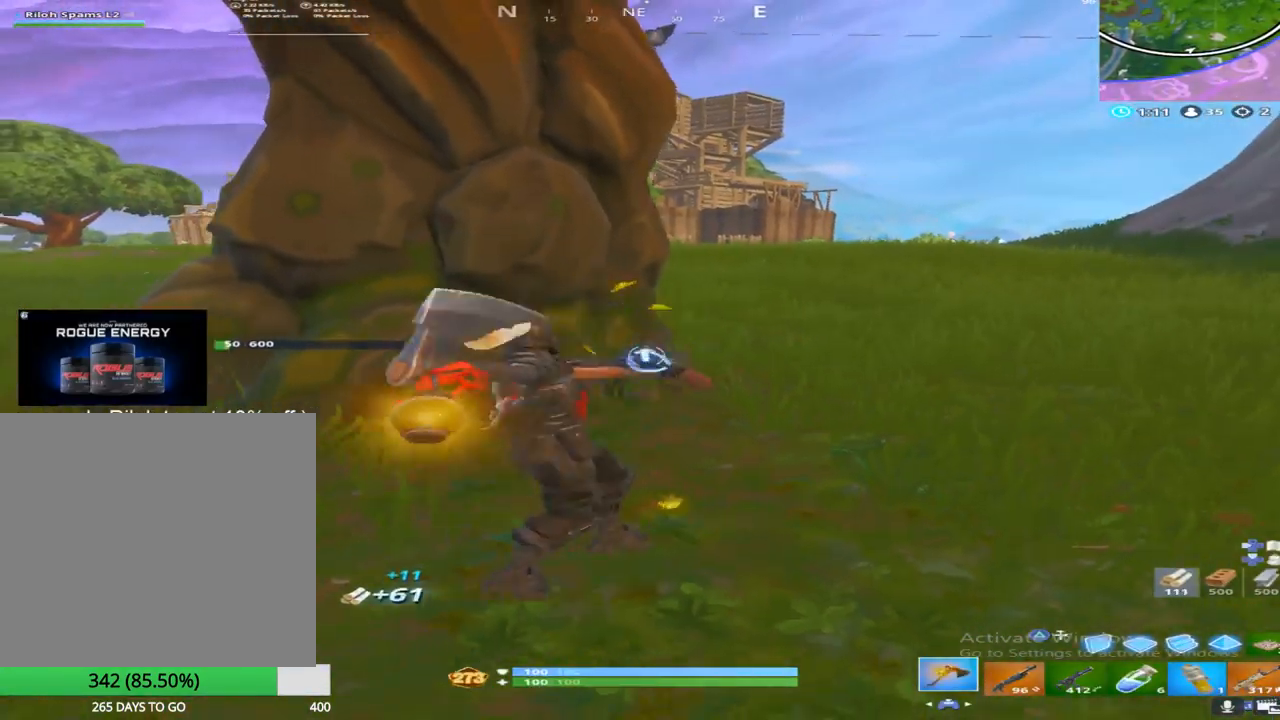
{"buttons": ["CROSS"], "left_stick": "up-left", "right_stick": "center", "events": [[33, "left_stick", "up-left"], [150, "right_stick", "center"], [317, "right_stick", "right"], [383, "CROSS", "down"], [483, "right_stick", "center"]]}
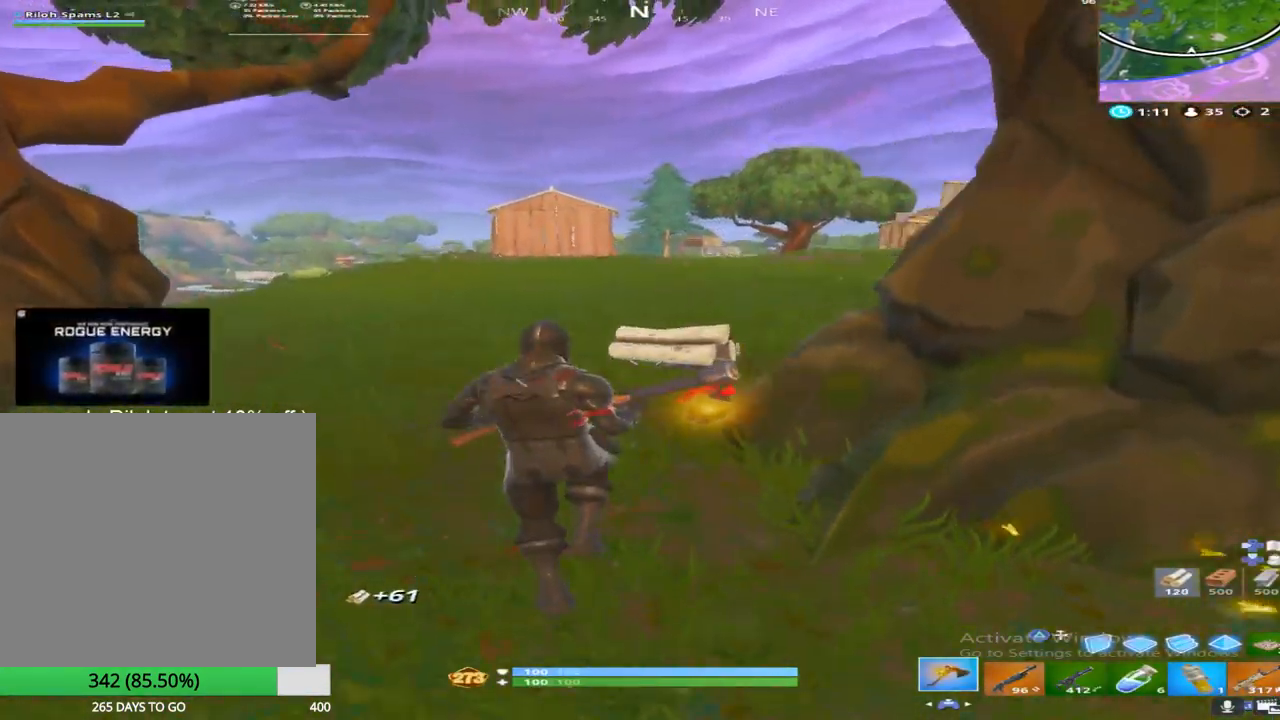
{"buttons": [], "left_stick": "up-left", "right_stick": "center", "events": [[17, "CROSS", "up"]]}
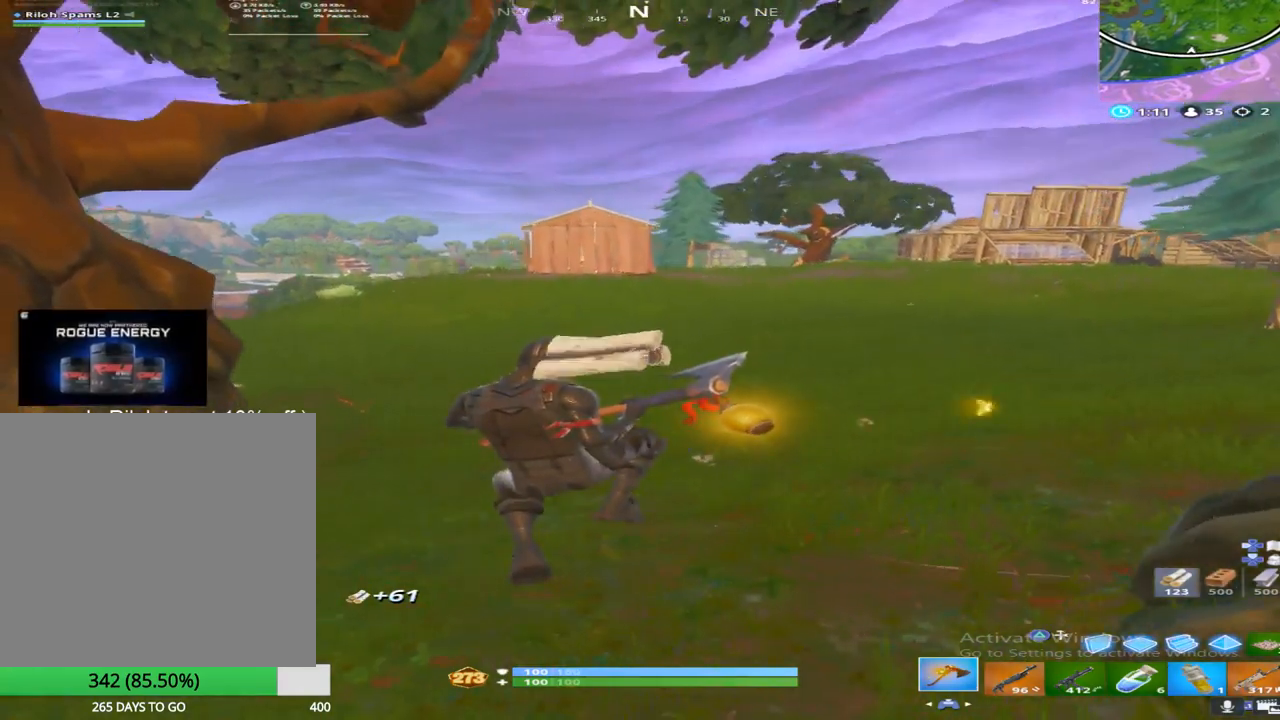
{"buttons": [], "left_stick": "up-left", "right_stick": "center", "events": [[233, "right_stick", "left"], [383, "right_stick", "center"]]}
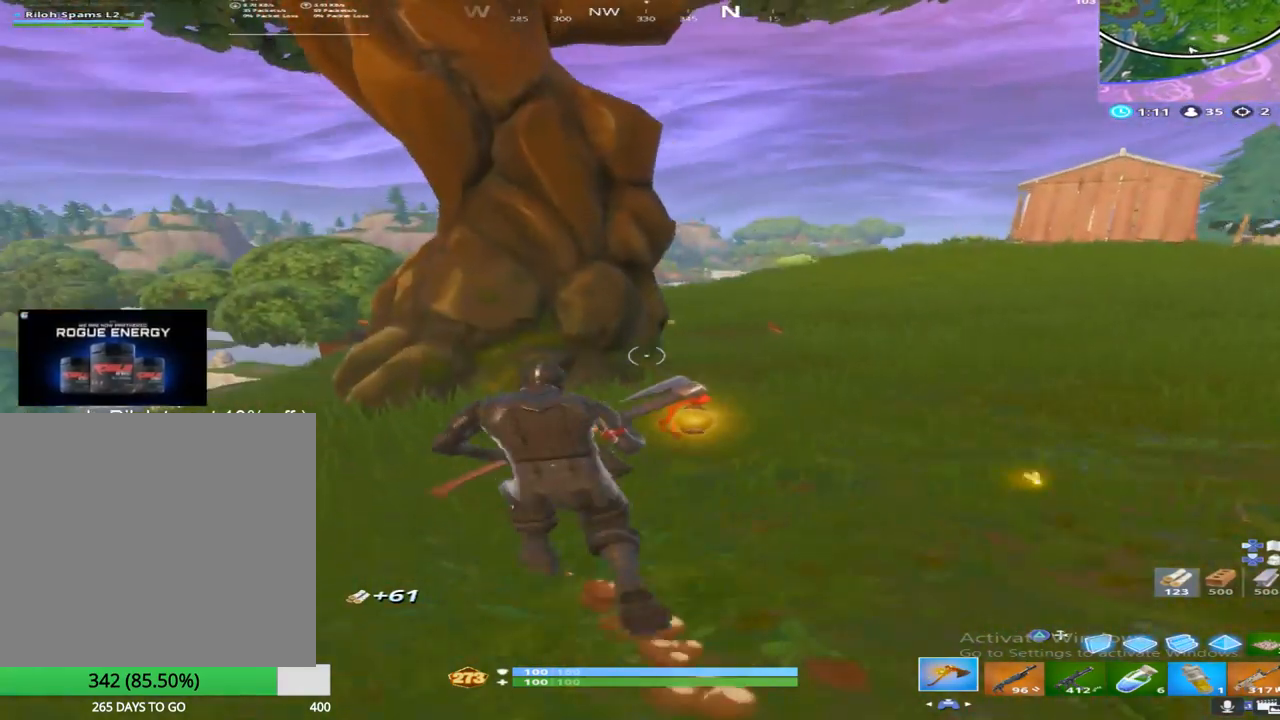
{"buttons": [], "left_stick": "up-left", "right_stick": "center", "events": []}
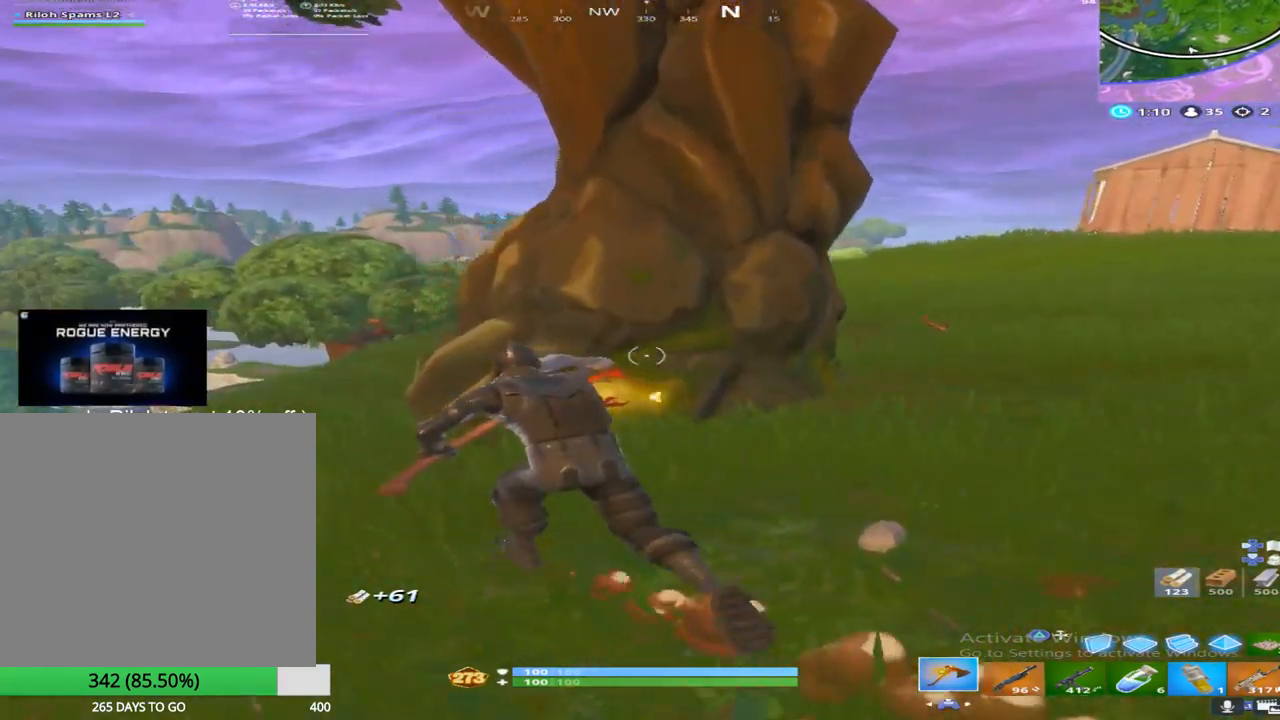
{"buttons": ["R2"], "left_stick": "up-right", "right_stick": "center", "events": [[267, "left_stick", "up"], [367, "R2", "down"], [467, "left_stick", "up-right"]]}
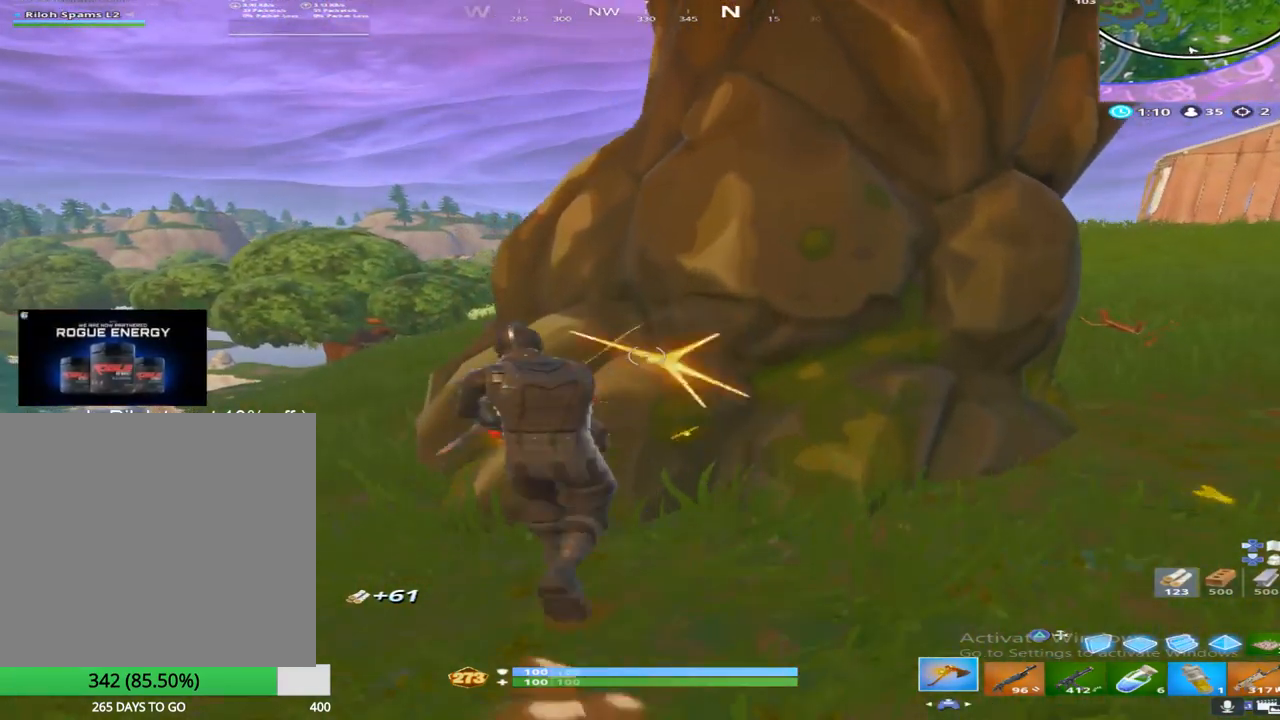
{"buttons": ["R2"], "left_stick": "down-left", "right_stick": "center", "events": [[200, "left_stick", "down-right"], [400, "left_stick", "down-left"]]}
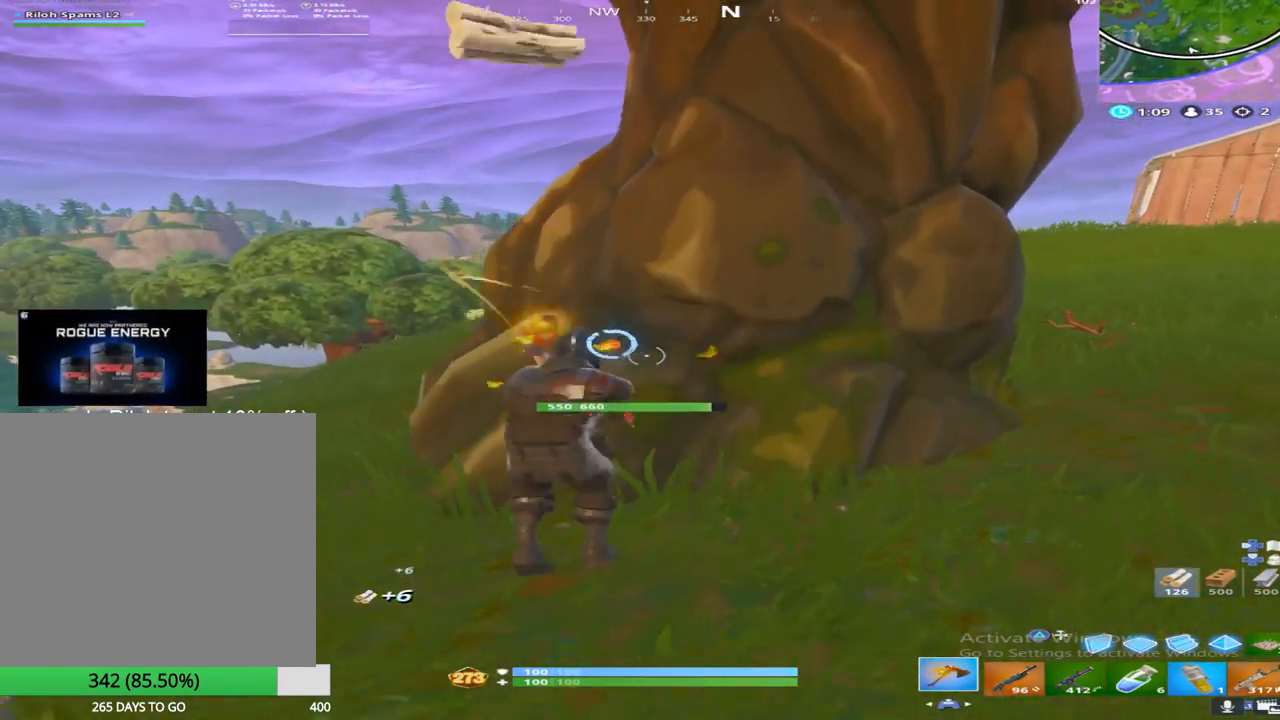
{"buttons": ["R2"], "left_stick": "up", "right_stick": "right", "events": [[167, "left_stick", "up-left"], [250, "right_stick", "down"], [317, "left_stick", "up"], [417, "right_stick", "right"]]}
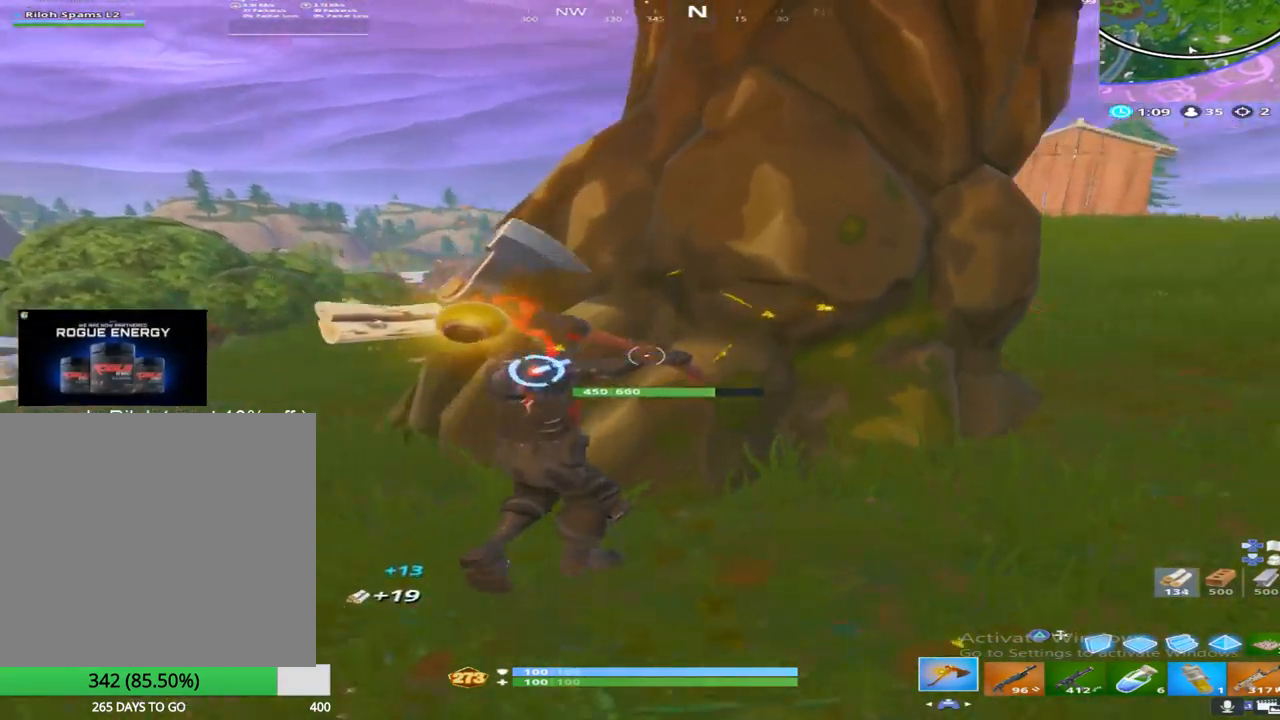
{"buttons": ["R2"], "left_stick": "down", "right_stick": "right", "events": [[67, "right_stick", "up-left"], [117, "left_stick", "up-left"], [167, "right_stick", "down-left"], [250, "left_stick", "left"], [267, "right_stick", "center"], [433, "right_stick", "right"], [500, "left_stick", "down"]]}
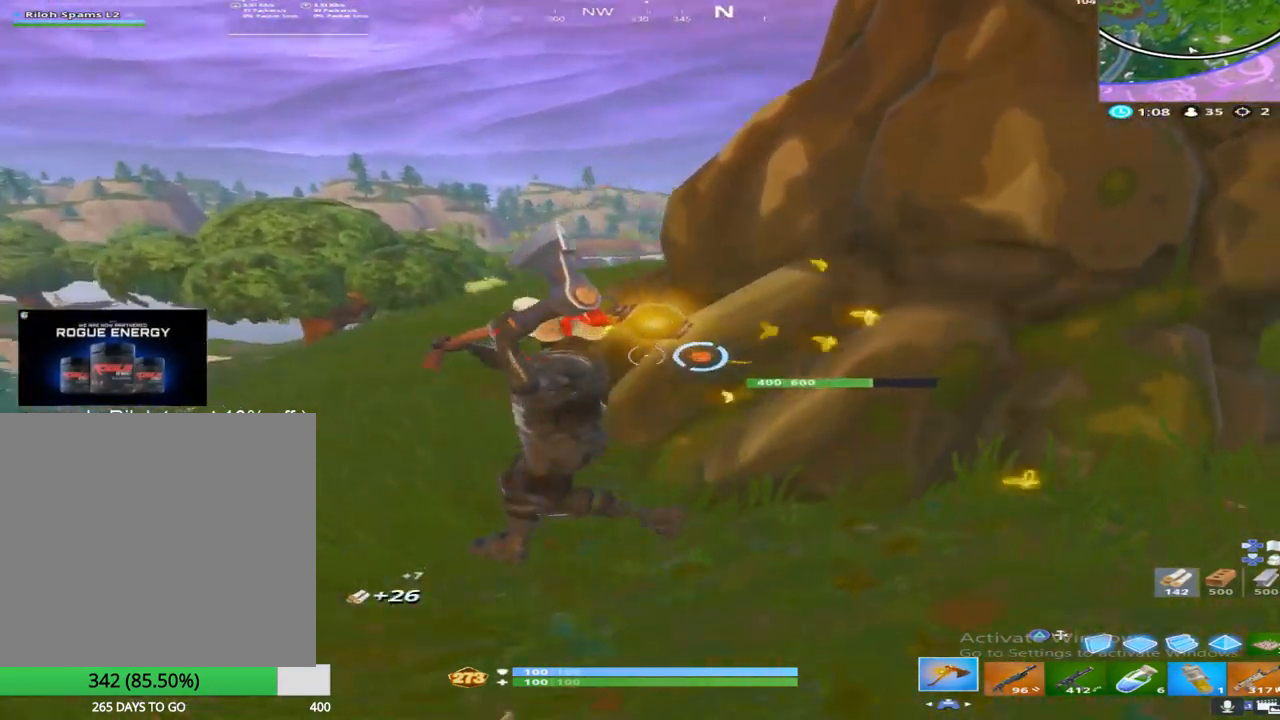
{"buttons": ["R2"], "left_stick": "up-left", "right_stick": "center", "events": [[17, "left_stick", "down-right"], [50, "right_stick", "center"], [267, "right_stick", "right"], [300, "left_stick", "up-left"], [367, "right_stick", "center"]]}
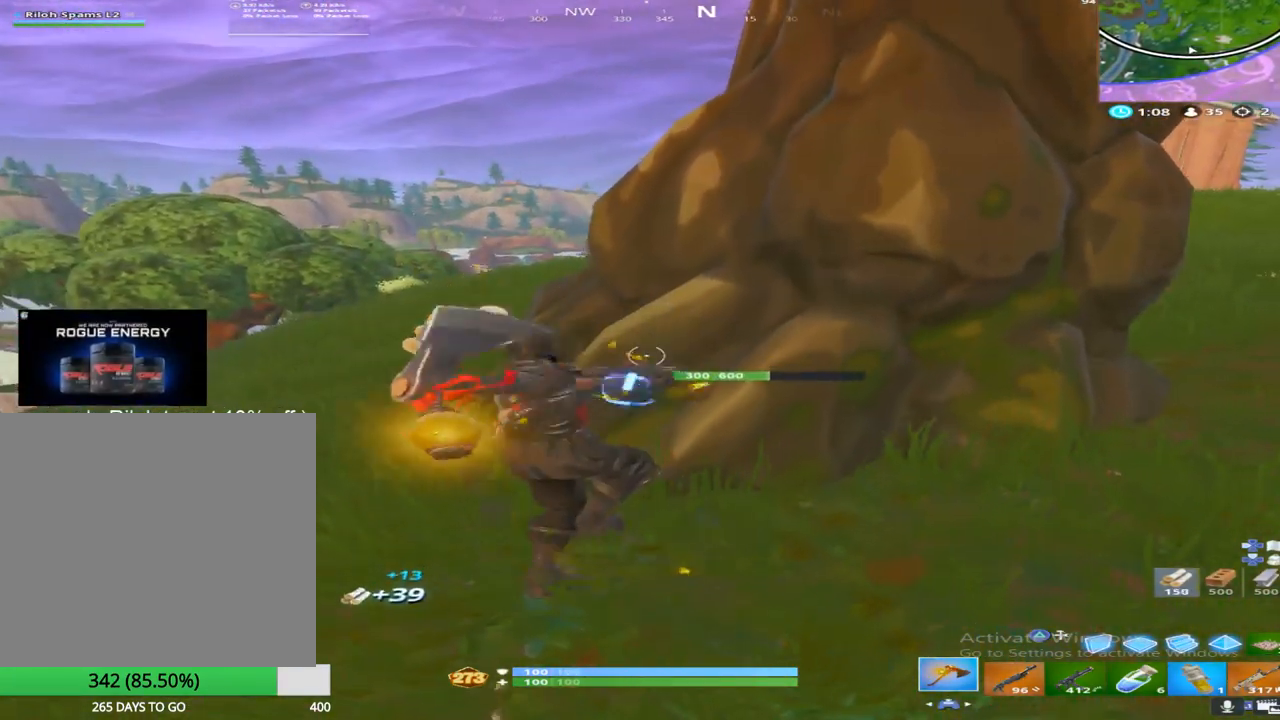
{"buttons": ["R2"], "left_stick": "down-left", "right_stick": "center", "events": [[50, "right_stick", "right"], [350, "left_stick", "down-left"], [450, "right_stick", "center"]]}
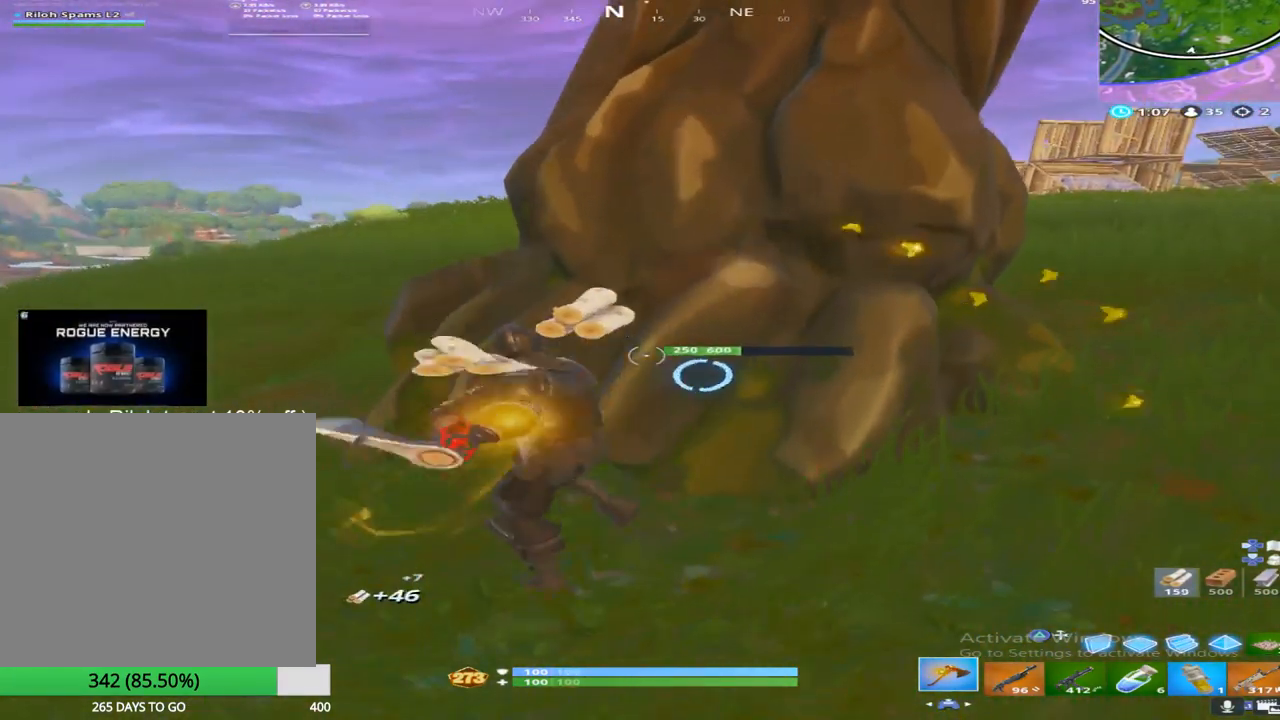
{"buttons": ["R2"], "left_stick": "down-left", "right_stick": "center", "events": [[67, "left_stick", "down-right"], [117, "right_stick", "down-right"], [167, "right_stick", "center"], [267, "left_stick", "right"], [400, "right_stick", "left"], [467, "left_stick", "down-left"], [500, "right_stick", "center"]]}